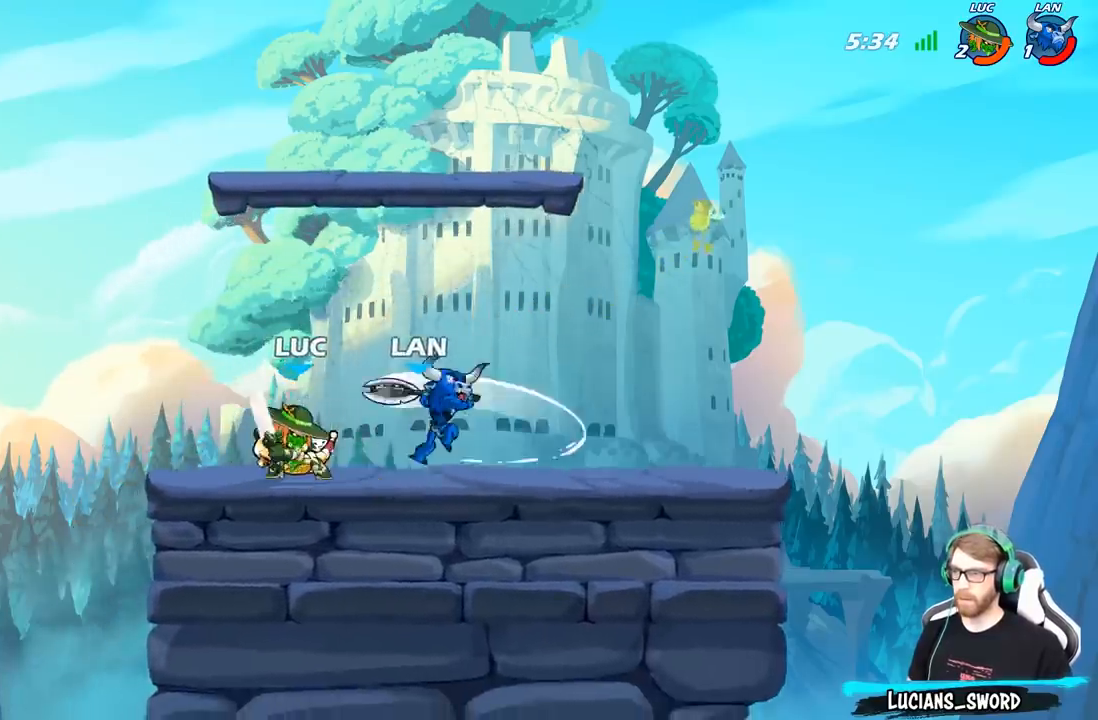
Gameplay with a controller (Xbox layout); each line is a JSON object with the inputs held at the frame after it. "events" lists button and stick changes between this image and that frame as [ms after this image, input, new state], when the widget could be followed in between.
{"buttons": [], "left_stick": "center", "right_stick": "center", "events": [[83, "X", "up"], [167, "X", "down"], [267, "X", "up"], [367, "X", "down"], [467, "X", "up"]]}
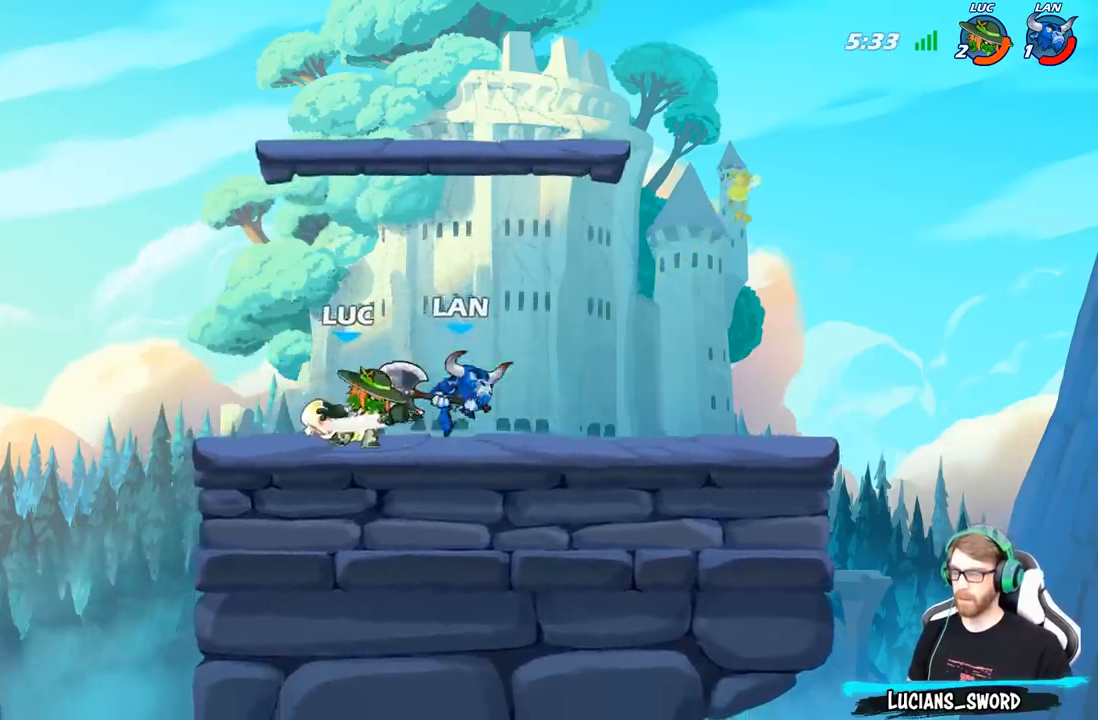
{"buttons": ["R2"], "left_stick": "right", "right_stick": "center", "events": [[67, "X", "down"], [167, "X", "up"], [217, "left_stick", "right"], [317, "R2", "down"]]}
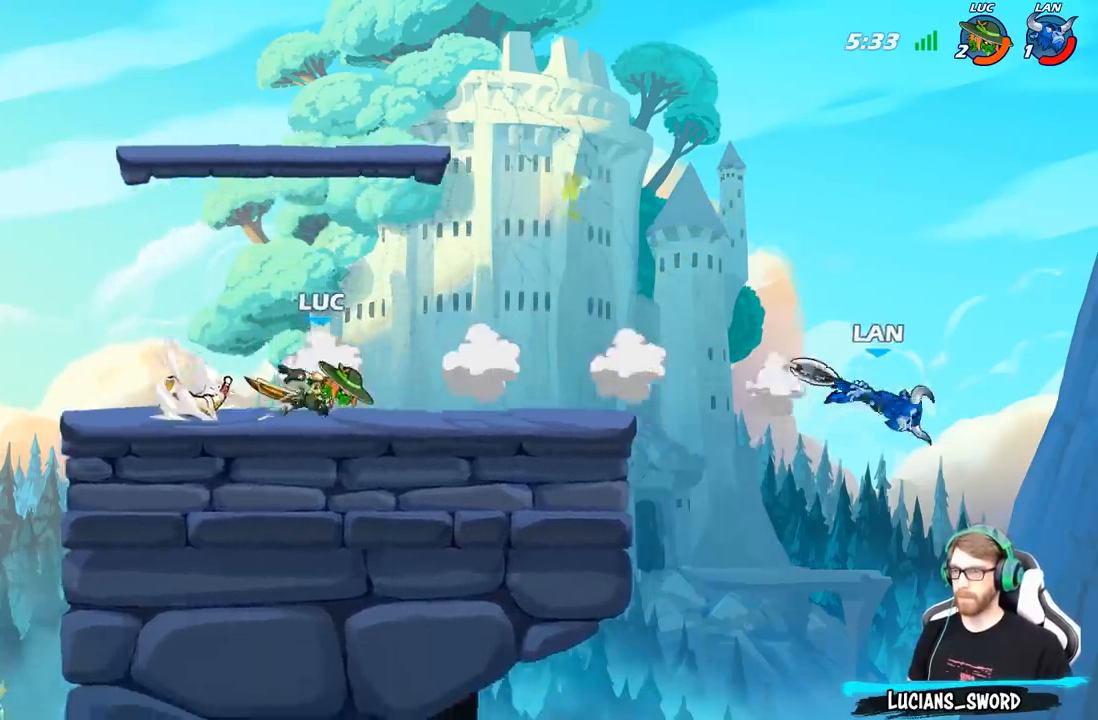
{"buttons": [], "left_stick": "right", "right_stick": "center", "events": [[33, "R2", "up"], [233, "left_stick", "up-left"], [400, "left_stick", "right"]]}
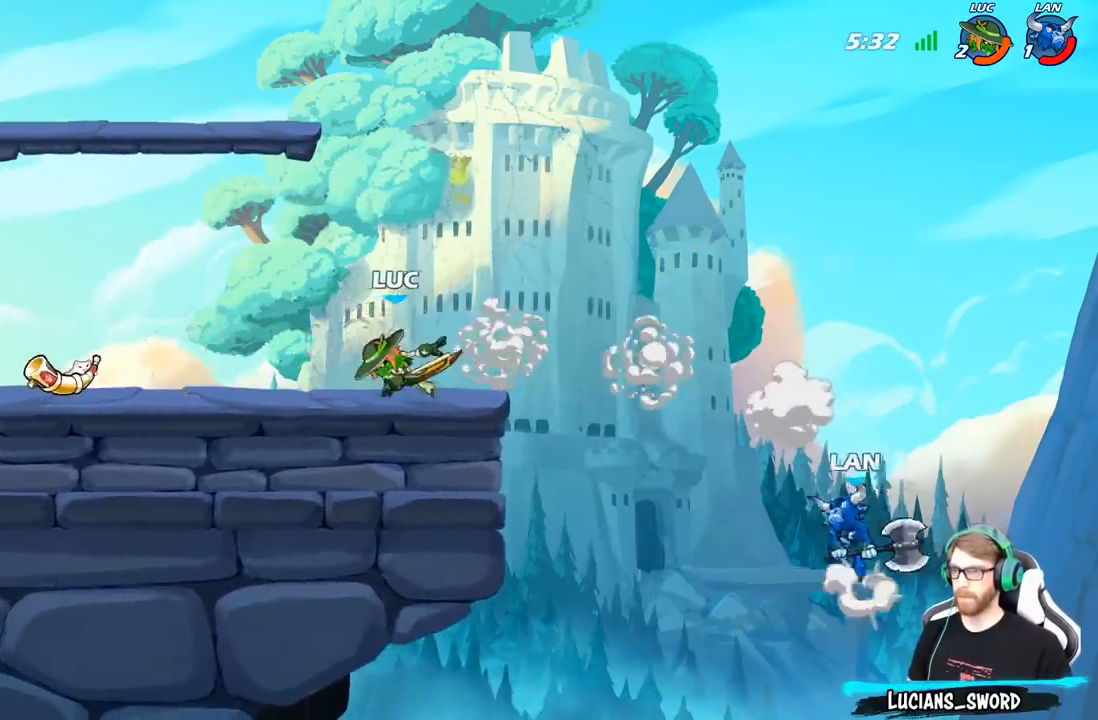
{"buttons": ["B"], "left_stick": "down-left", "right_stick": "center", "events": [[183, "left_stick", "down-left"], [300, "B", "down"]]}
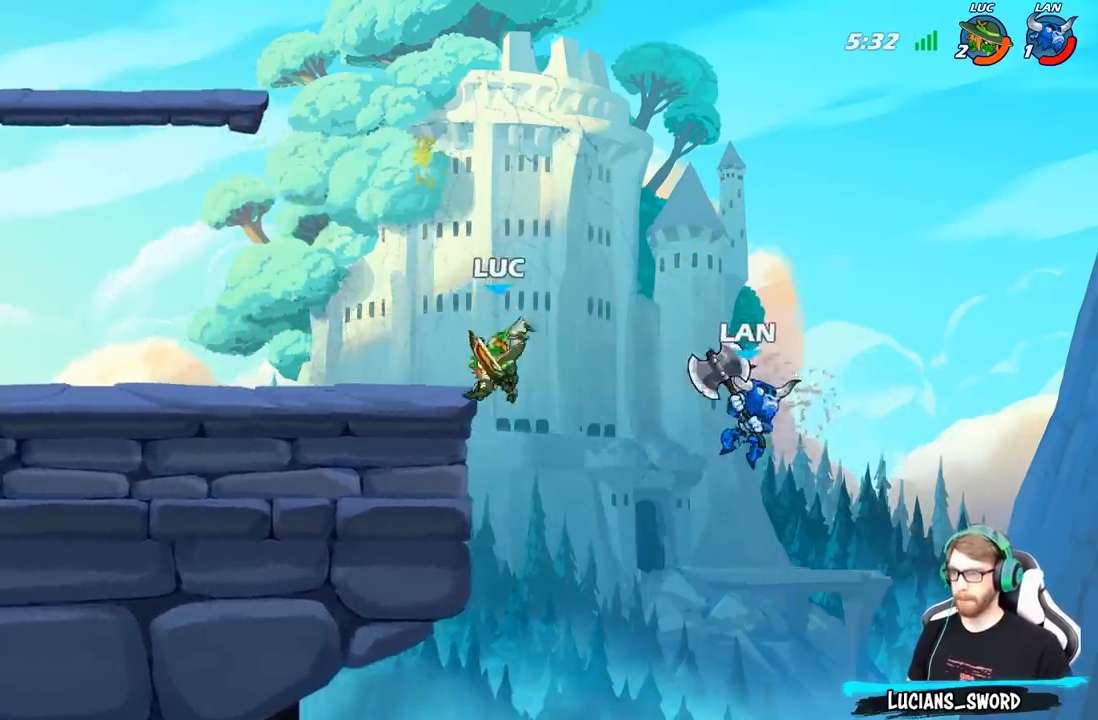
{"buttons": ["B"], "left_stick": "down-left", "right_stick": "center", "events": []}
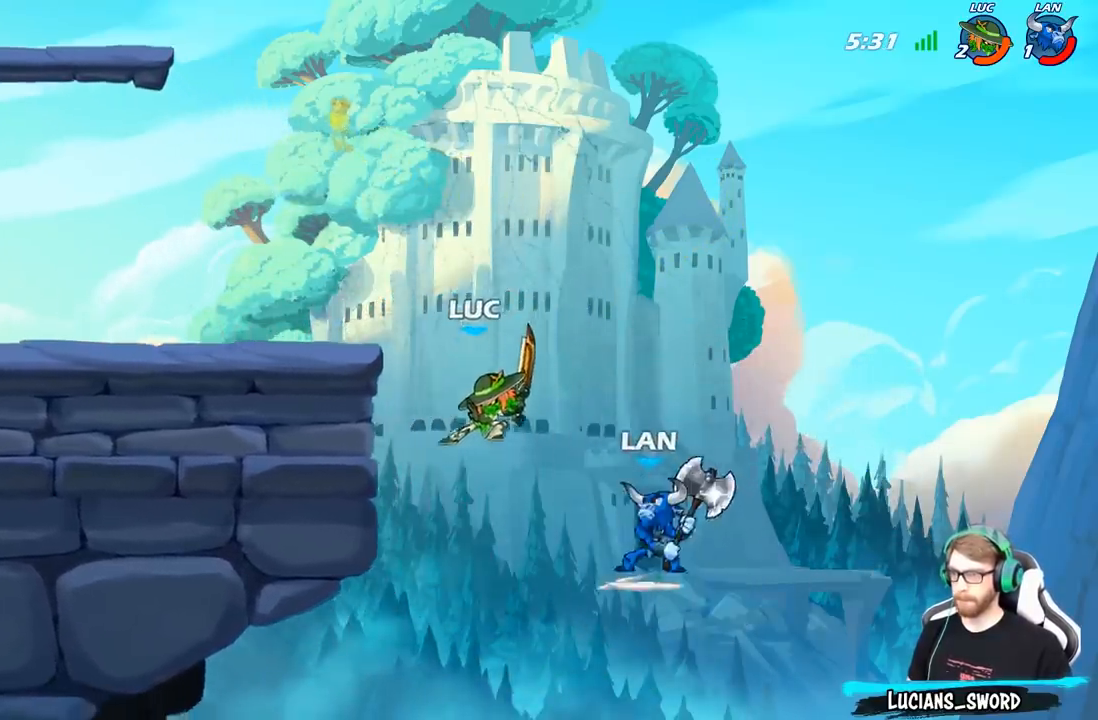
{"buttons": [], "left_stick": "center", "right_stick": "center", "events": [[283, "B", "up"], [283, "left_stick", "down"], [400, "left_stick", "center"]]}
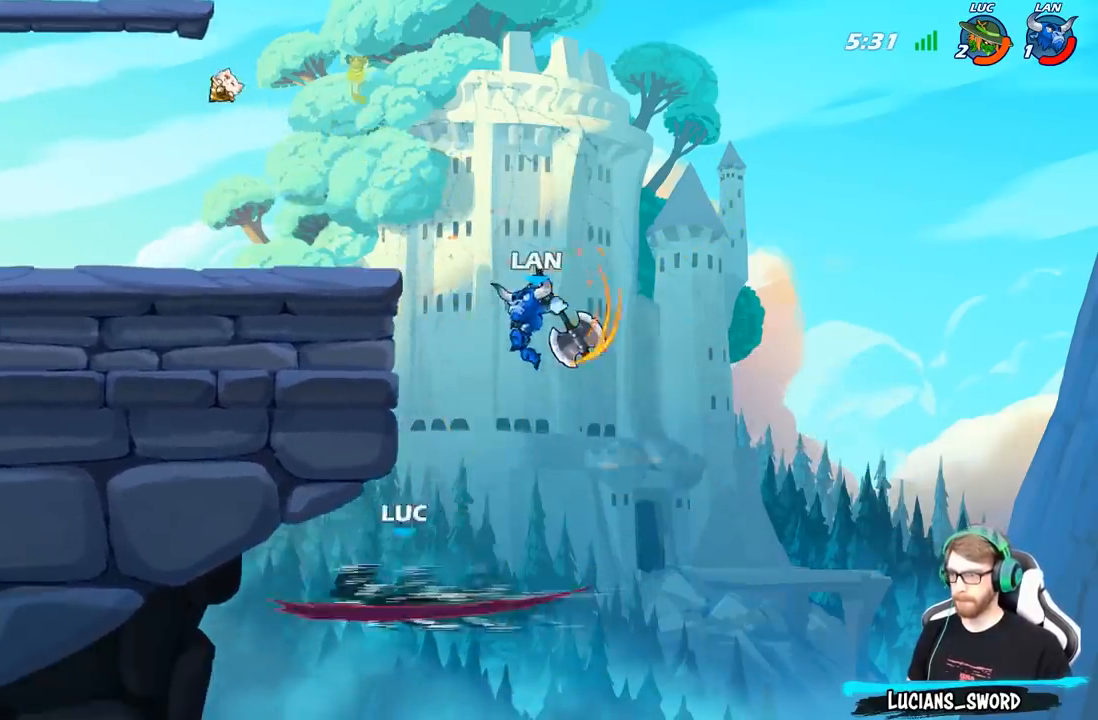
{"buttons": [], "left_stick": "right", "right_stick": "center", "events": [[367, "left_stick", "right"]]}
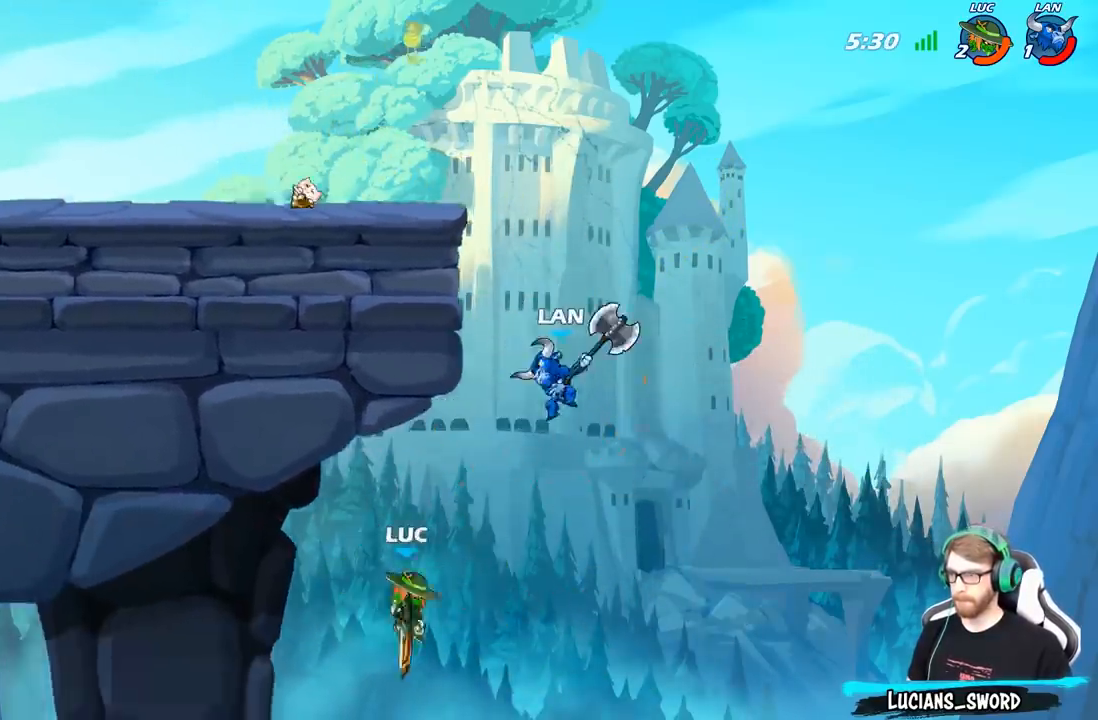
{"buttons": [], "left_stick": "center", "right_stick": "center", "events": [[50, "A", "down"], [100, "X", "down"], [150, "A", "up"], [200, "X", "up"], [400, "left_stick", "down"], [500, "left_stick", "center"]]}
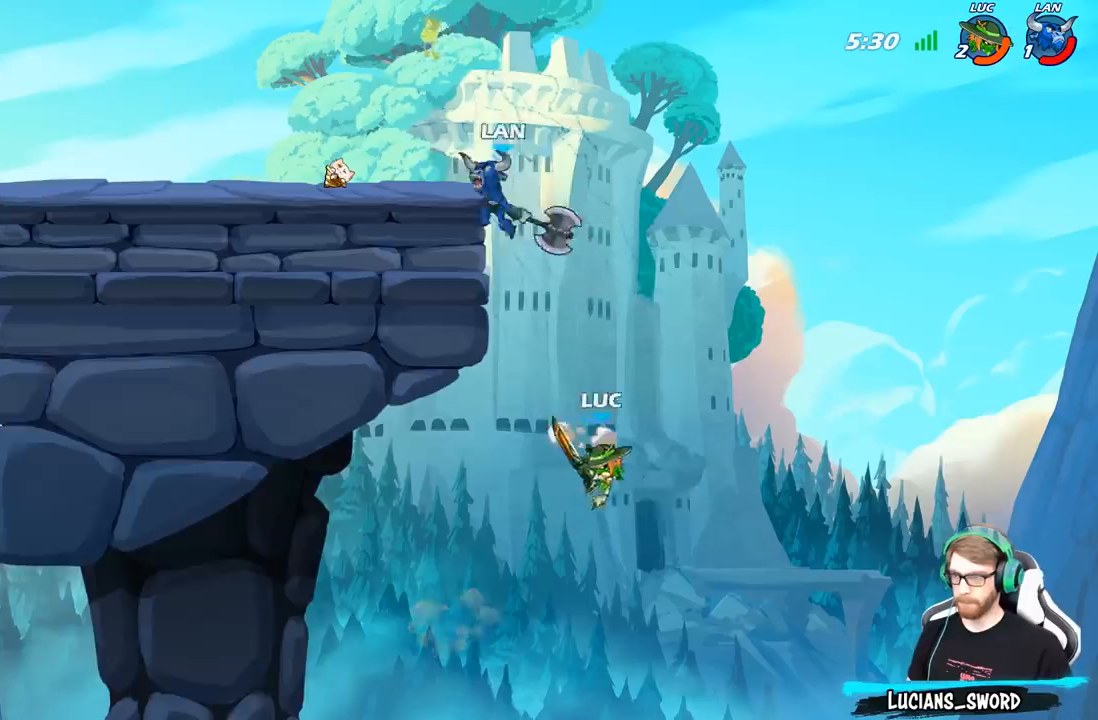
{"buttons": ["B"], "left_stick": "left", "right_stick": "center", "events": [[183, "left_stick", "left"], [283, "A", "down"], [433, "A", "up"], [467, "B", "down"]]}
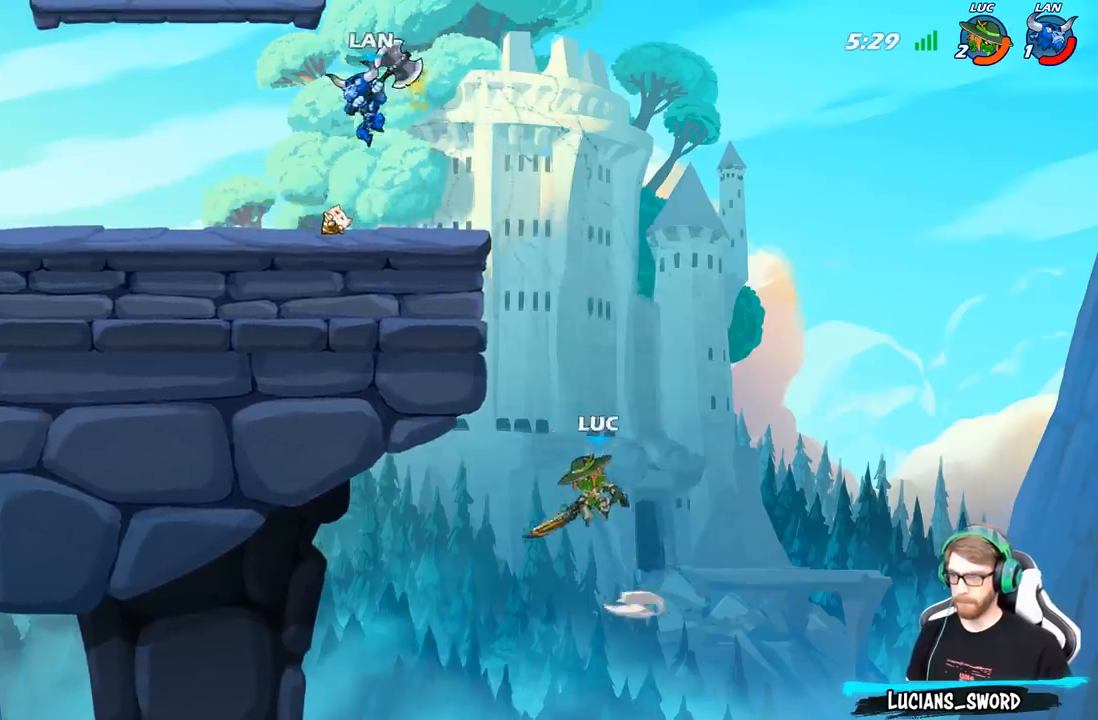
{"buttons": [], "left_stick": "left", "right_stick": "center", "events": [[117, "B", "up"]]}
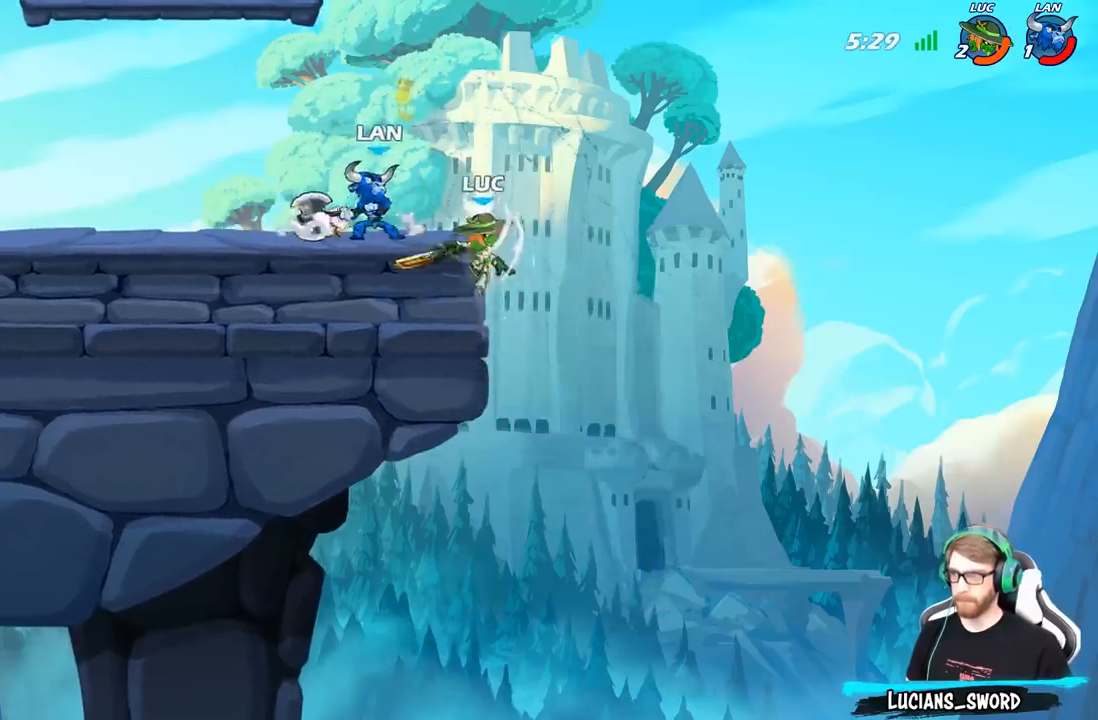
{"buttons": [], "left_stick": "left", "right_stick": "center", "events": []}
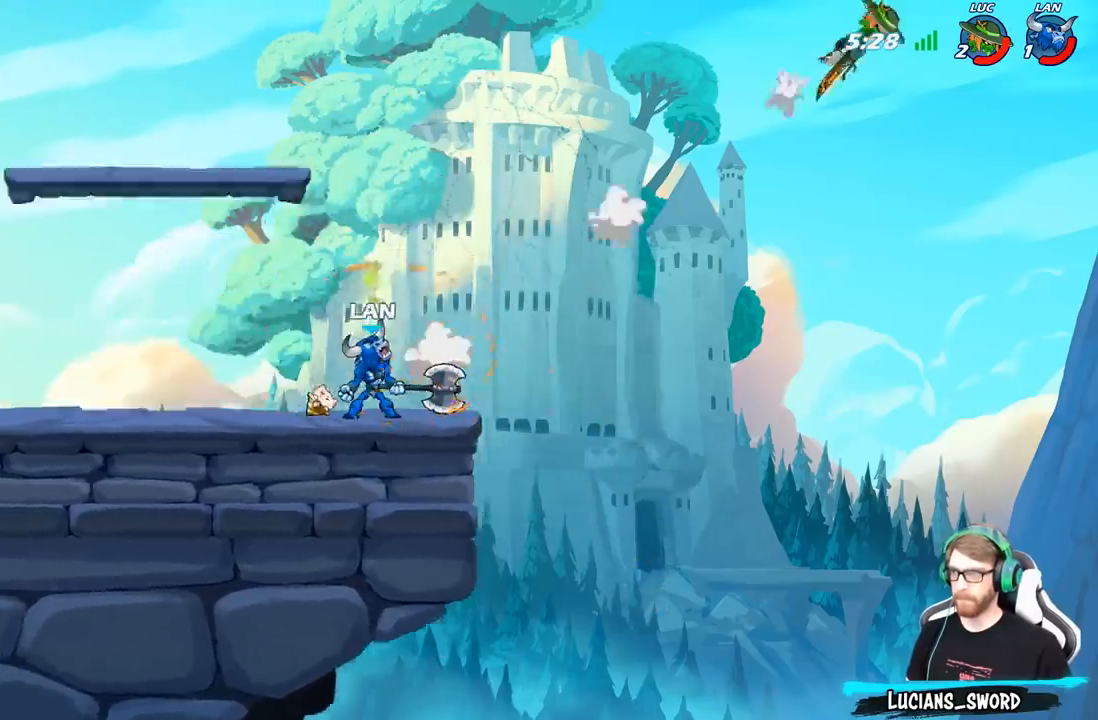
{"buttons": ["R2"], "left_stick": "left", "right_stick": "center", "events": [[233, "R2", "down"], [350, "R2", "up"], [433, "R2", "down"]]}
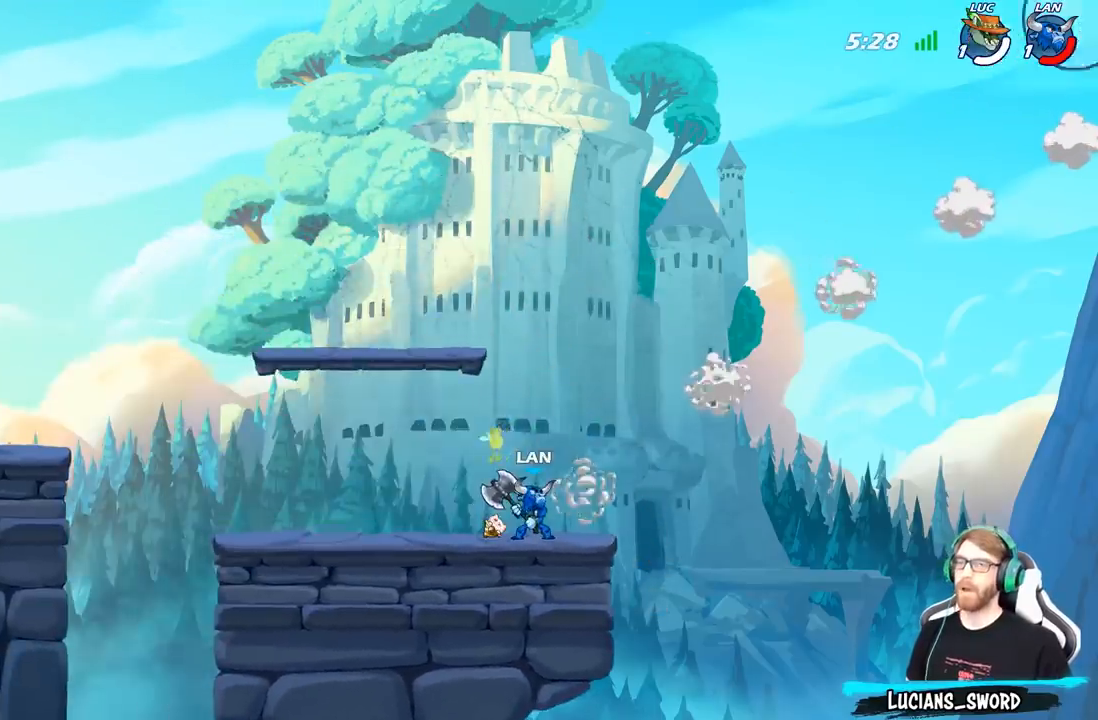
{"buttons": ["R2"], "left_stick": "left", "right_stick": "center", "events": [[50, "R2", "up"], [133, "R2", "down"], [267, "R2", "up"], [367, "R2", "down"]]}
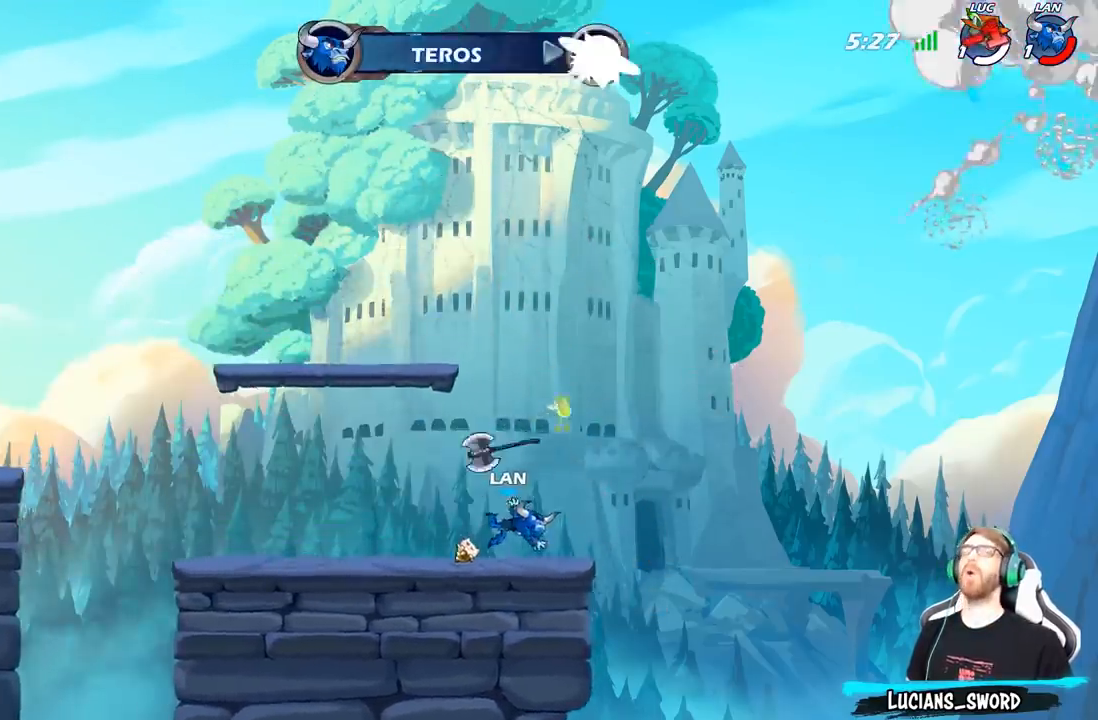
{"buttons": [], "left_stick": "center", "right_stick": "center", "events": [[33, "R2", "up"], [383, "left_stick", "center"]]}
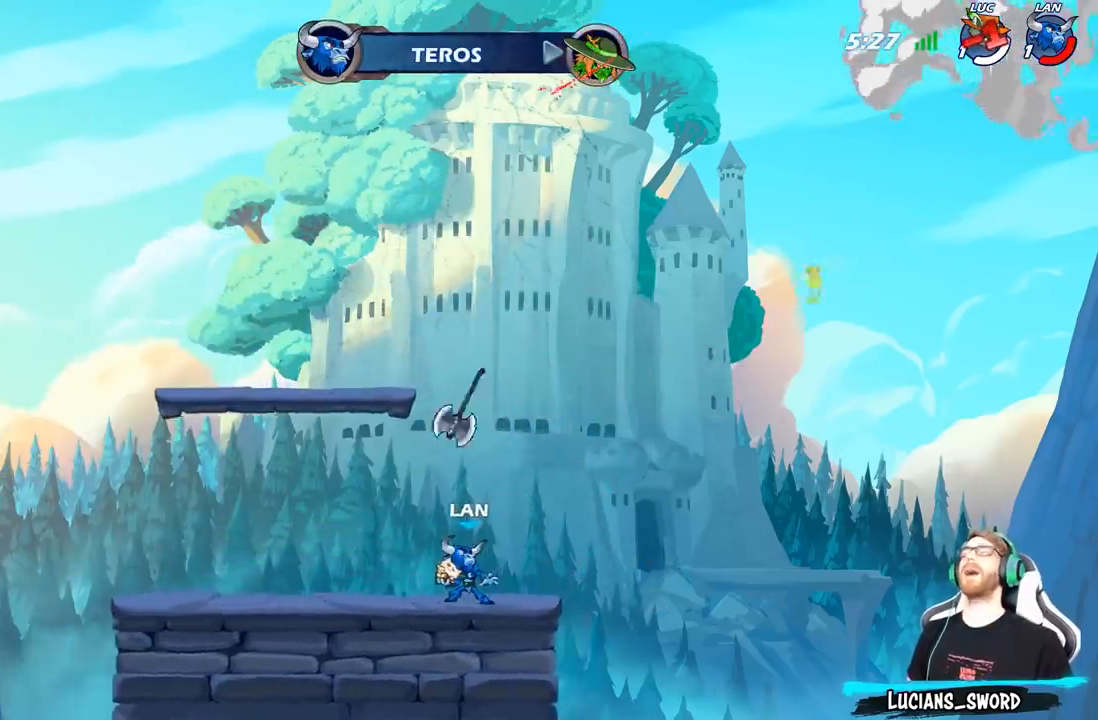
{"buttons": [], "left_stick": "center", "right_stick": "center", "events": []}
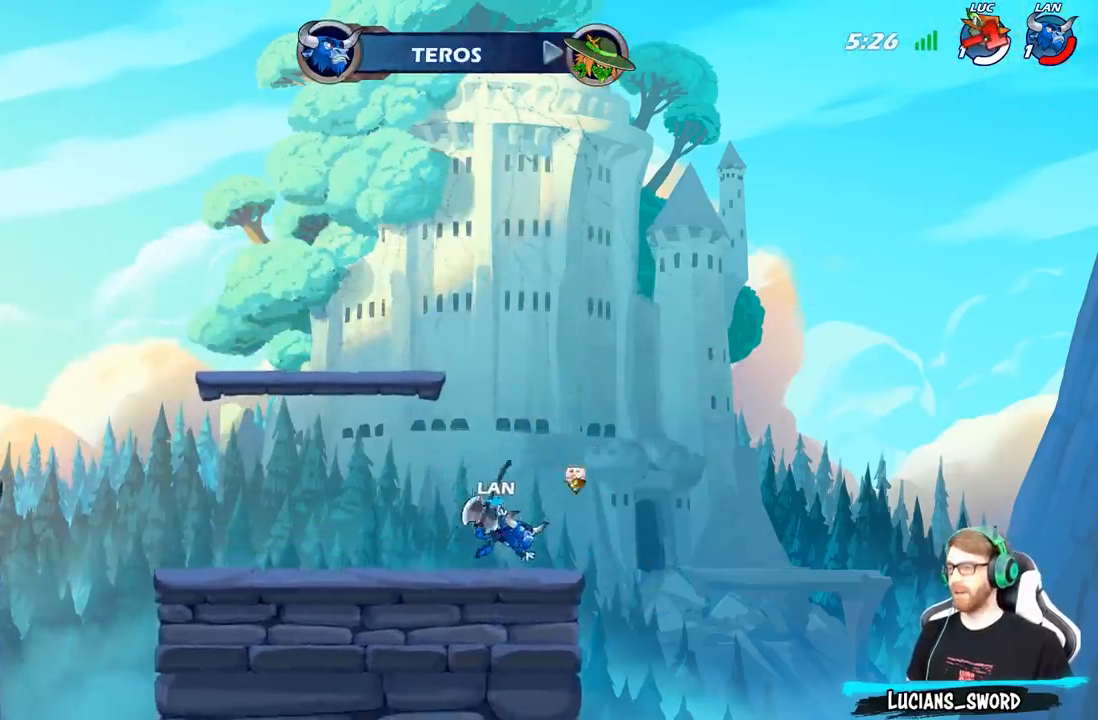
{"buttons": ["SELECT"], "left_stick": "center", "right_stick": "center", "events": [[467, "SELECT", "down"]]}
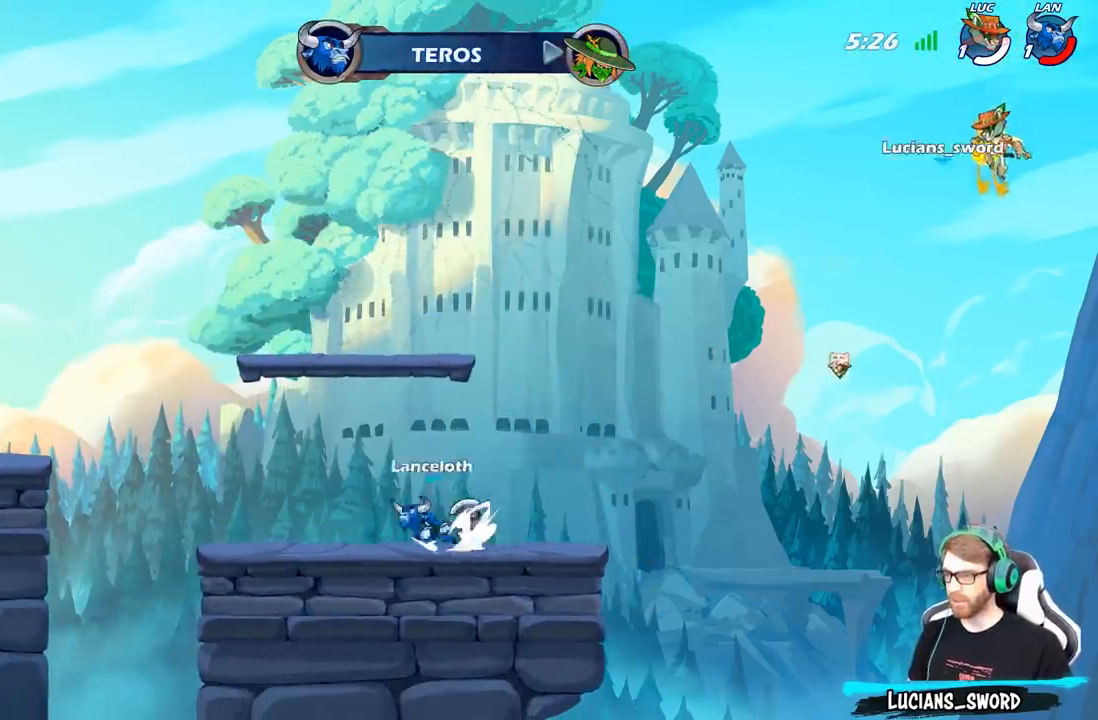
{"buttons": ["SELECT"], "left_stick": "center", "right_stick": "center", "events": []}
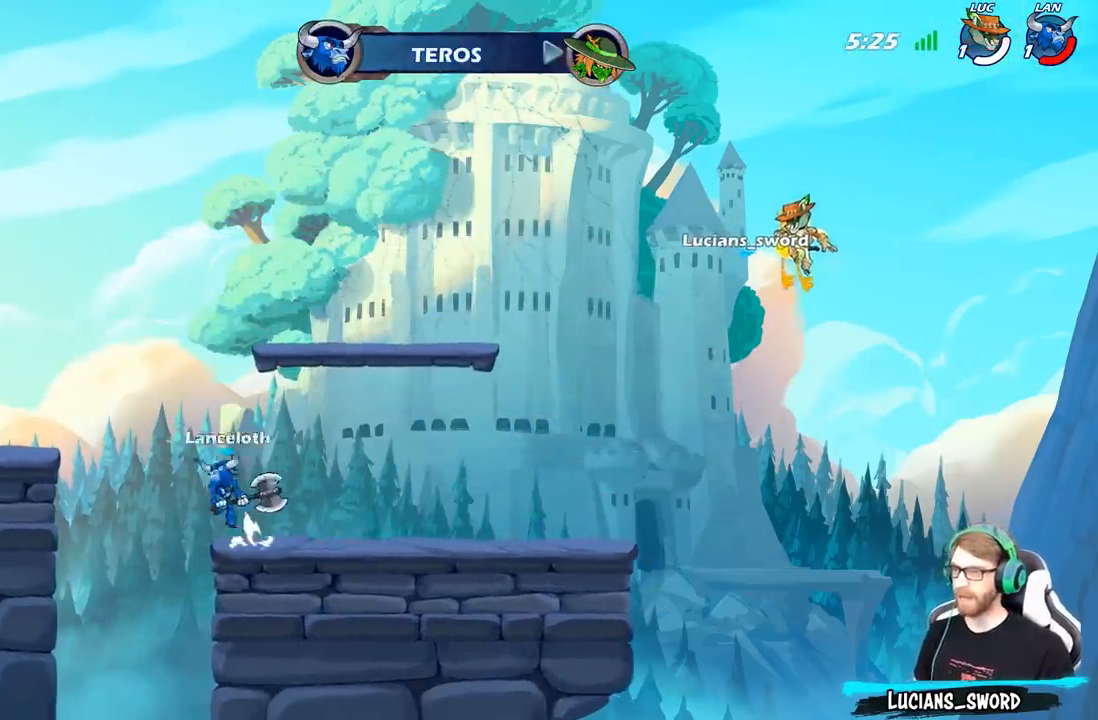
{"buttons": ["SELECT"], "left_stick": "center", "right_stick": "center", "events": []}
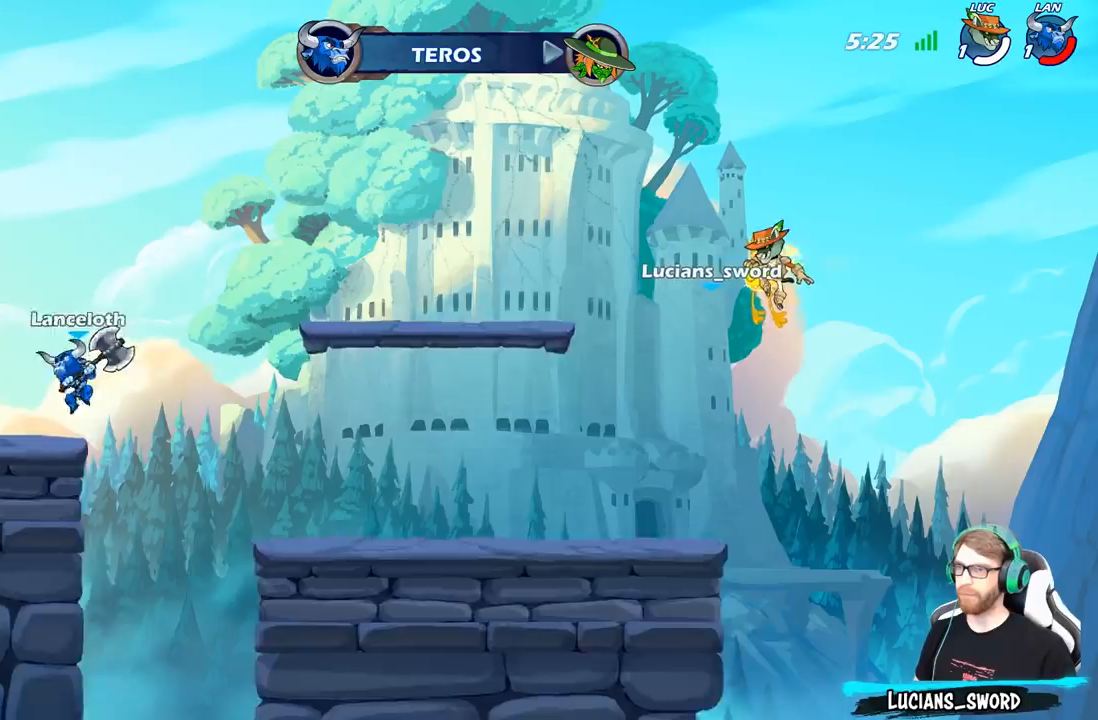
{"buttons": [], "left_stick": "center", "right_stick": "center", "events": [[383, "SELECT", "up"]]}
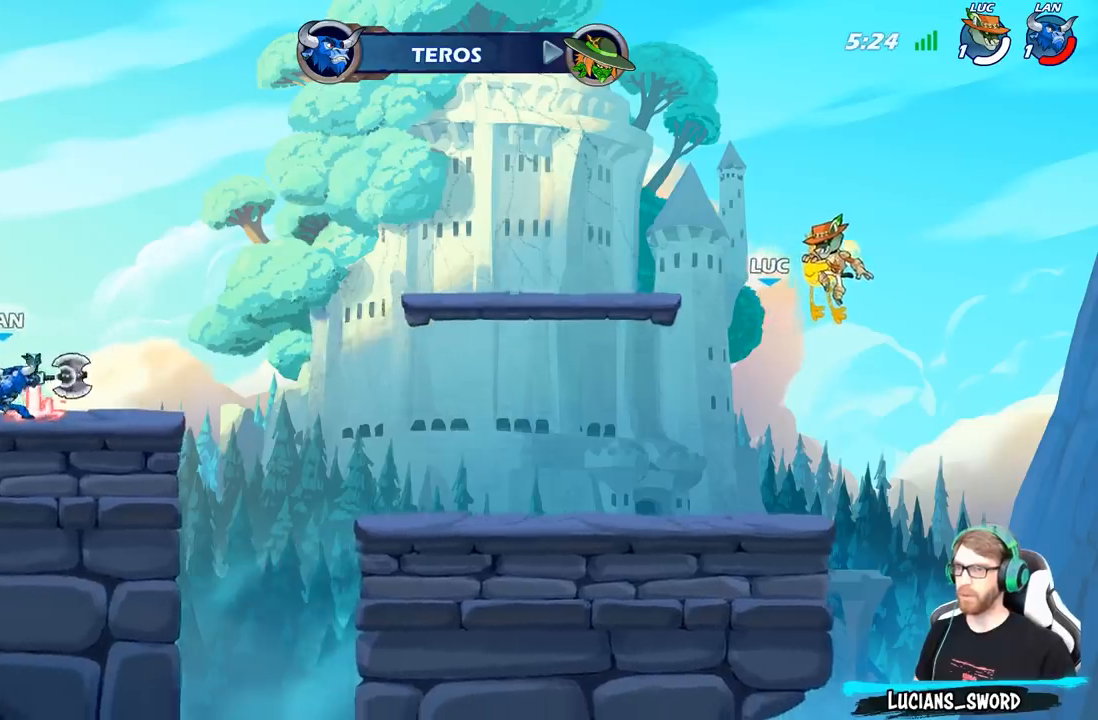
{"buttons": ["SELECT"], "left_stick": "center", "right_stick": "center", "events": [[300, "left_stick", "down-right"], [350, "SELECT", "down"], [483, "left_stick", "center"]]}
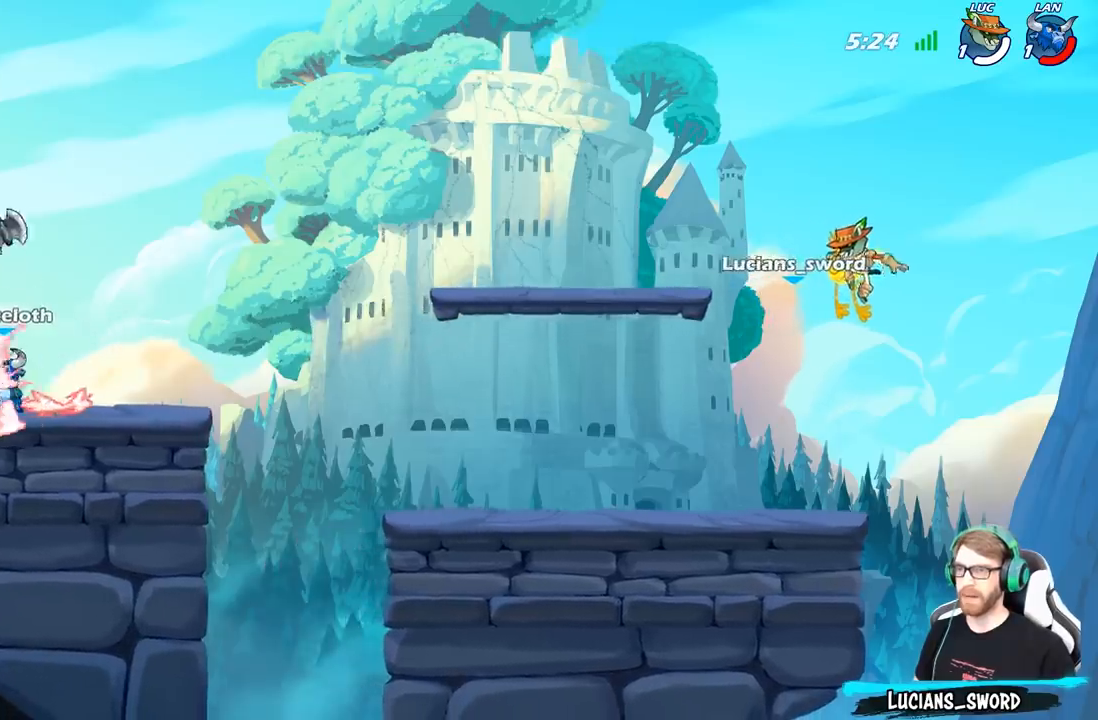
{"buttons": [], "left_stick": "center", "right_stick": "center", "events": [[500, "SELECT", "up"]]}
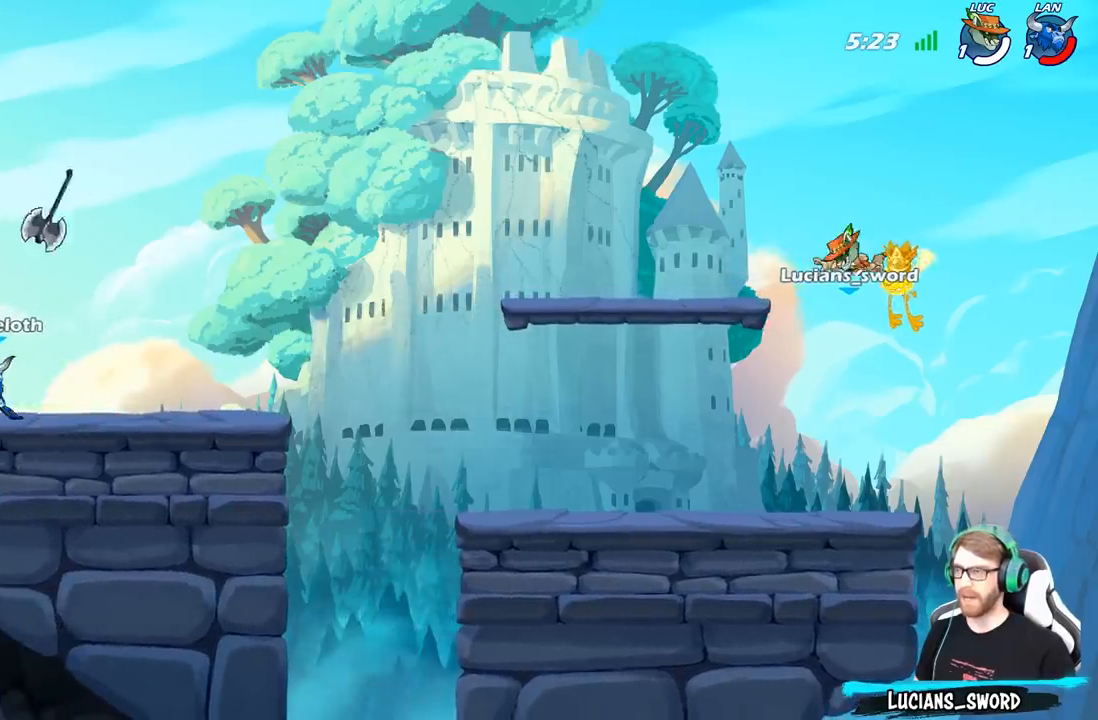
{"buttons": [], "left_stick": "up-left", "right_stick": "center", "events": [[483, "left_stick", "up-left"]]}
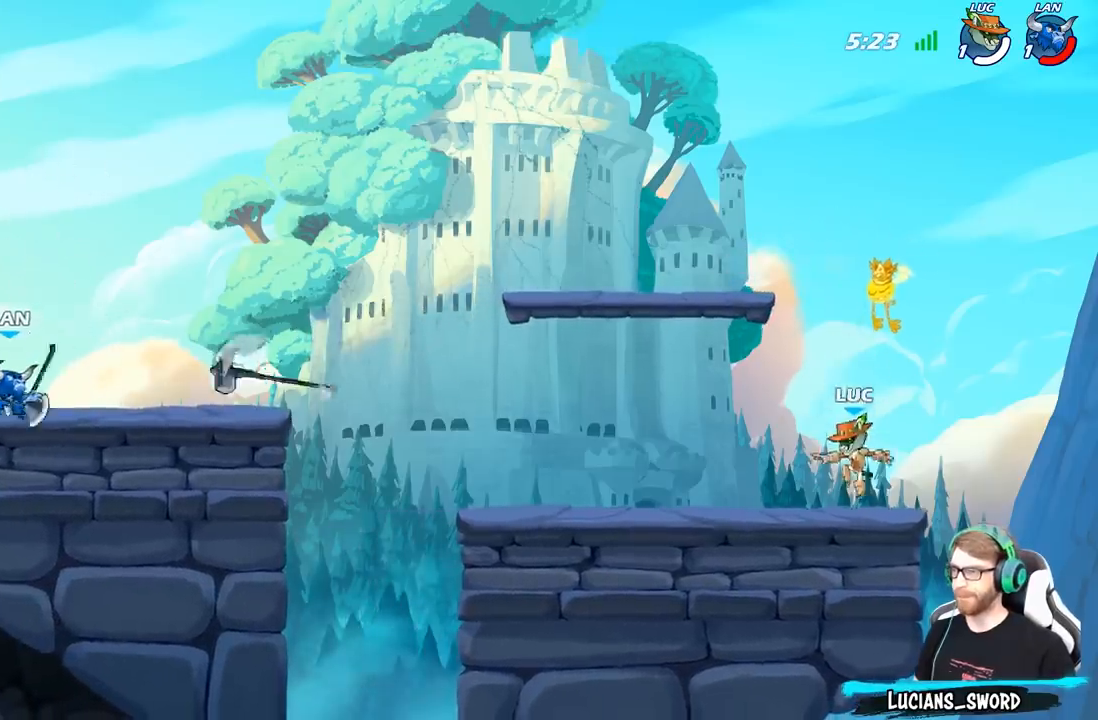
{"buttons": [], "left_stick": "right", "right_stick": "center", "events": [[67, "R2", "down"], [100, "A", "down"], [217, "A", "up"], [233, "R2", "up"], [483, "left_stick", "right"]]}
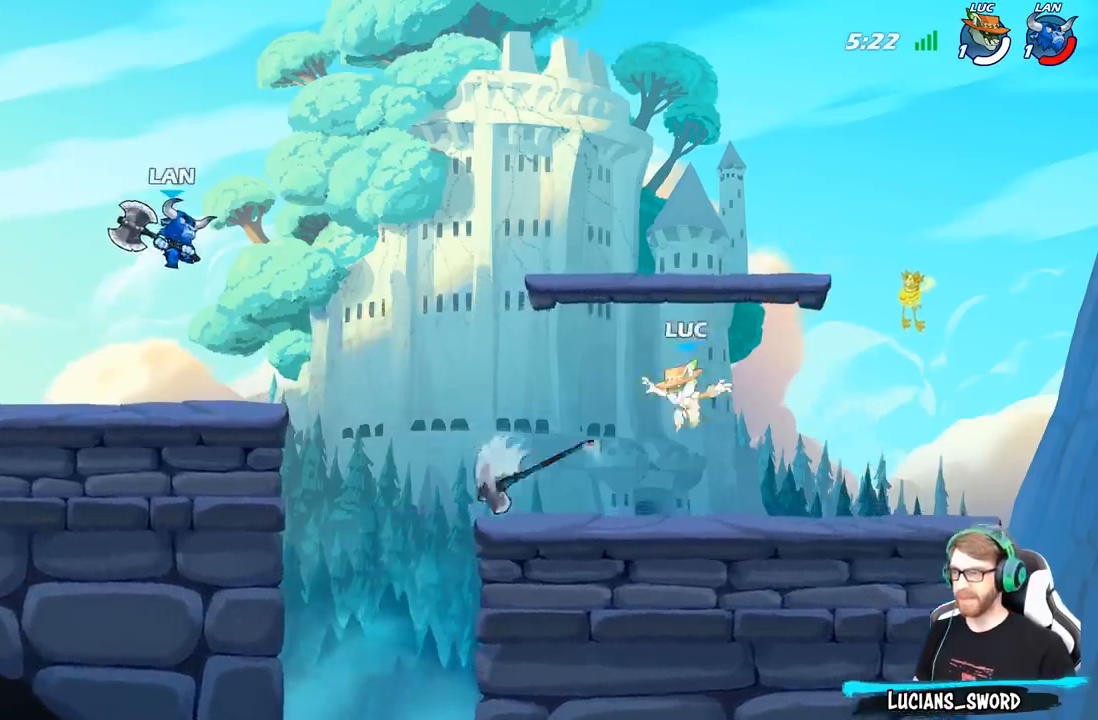
{"buttons": ["B"], "left_stick": "center", "right_stick": "center", "events": [[200, "left_stick", "left"], [317, "left_stick", "center"], [417, "B", "down"]]}
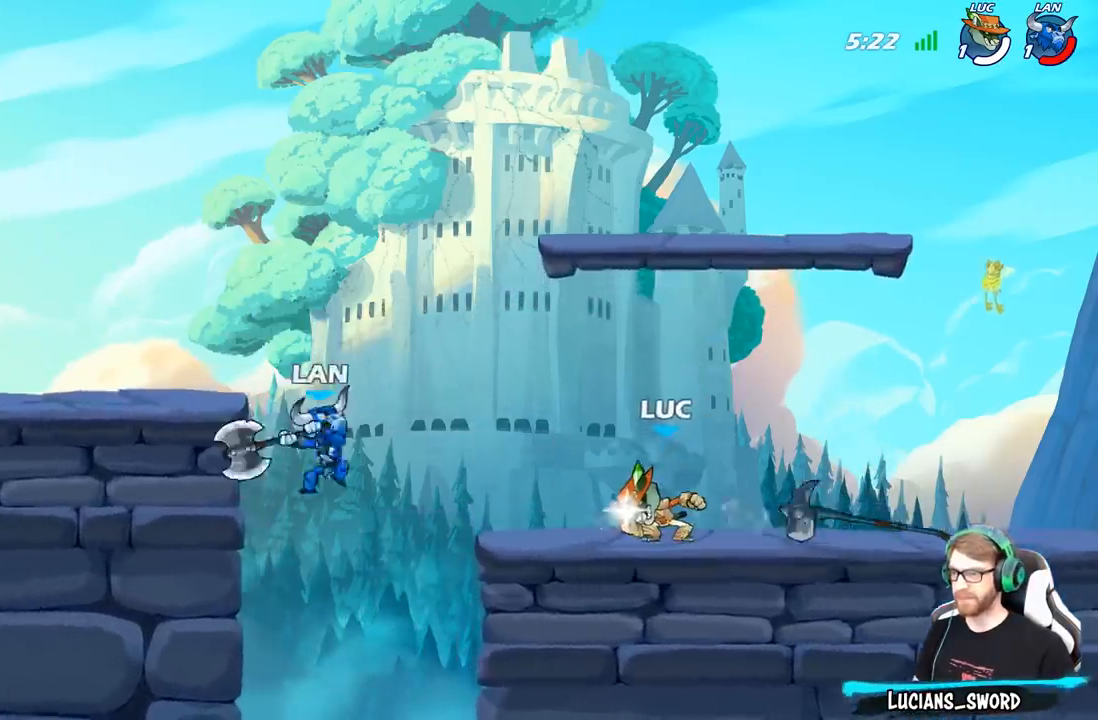
{"buttons": [], "left_stick": "center", "right_stick": "center", "events": [[383, "B", "up"]]}
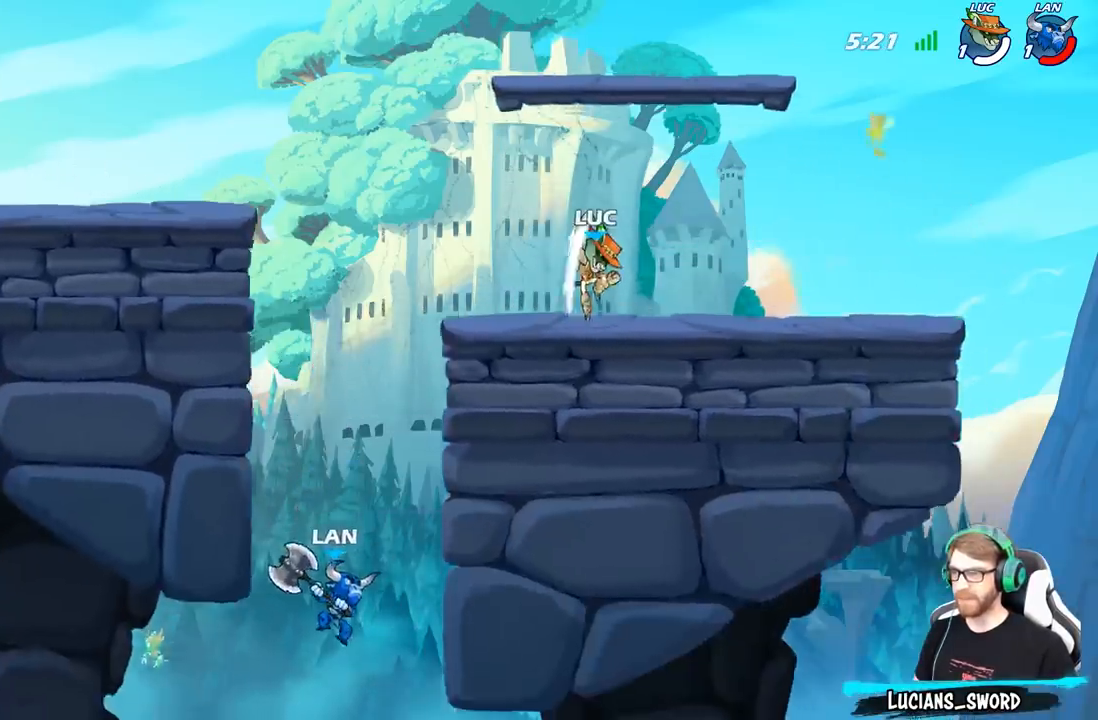
{"buttons": [], "left_stick": "center", "right_stick": "center", "events": []}
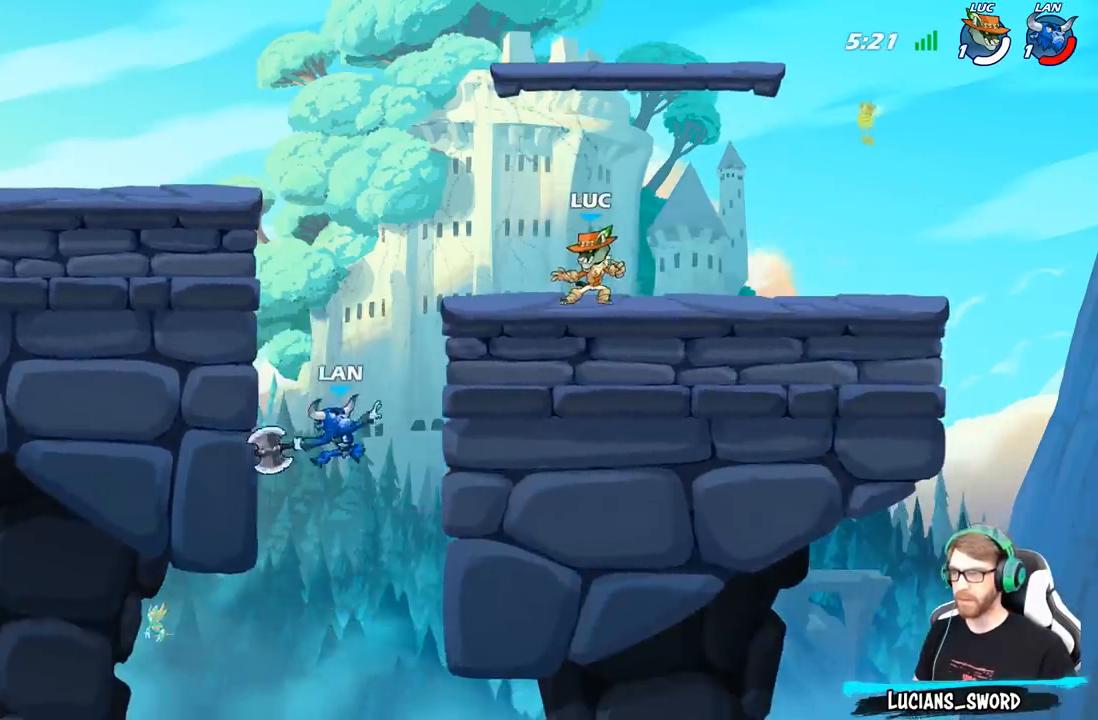
{"buttons": [], "left_stick": "center", "right_stick": "center", "events": []}
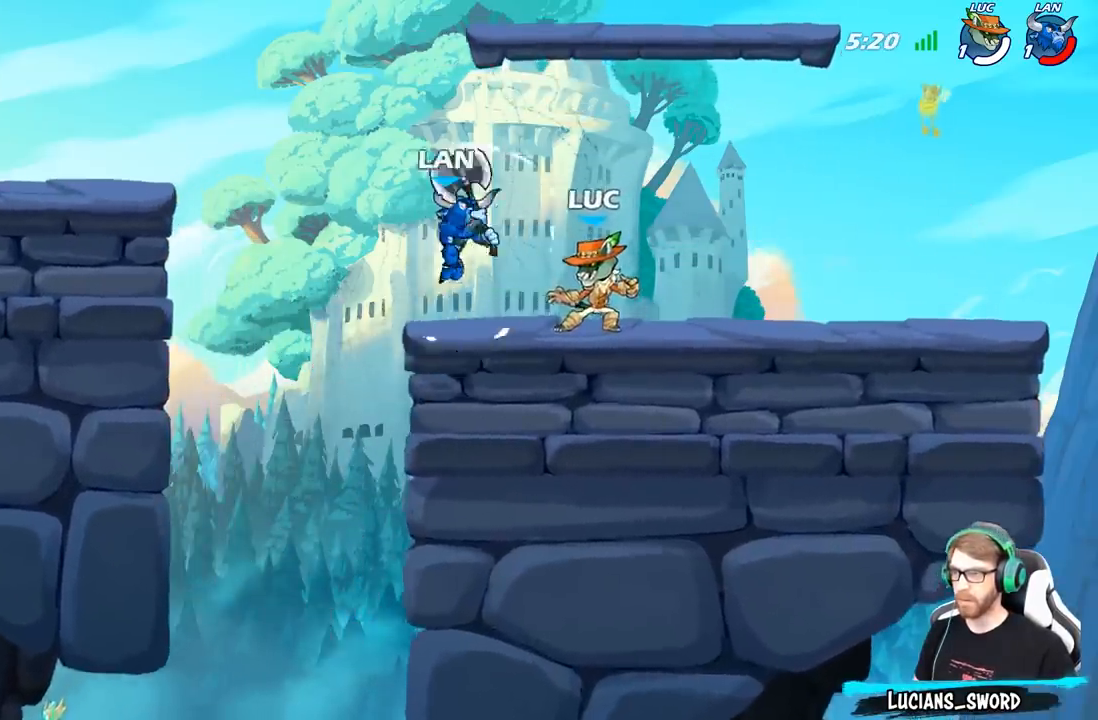
{"buttons": [], "left_stick": "center", "right_stick": "center", "events": [[17, "left_stick", "left"], [67, "A", "down"], [83, "X", "down"], [83, "left_stick", "center"], [133, "A", "up"], [133, "right_stick", "down-left"], [183, "X", "up"], [183, "right_stick", "center"]]}
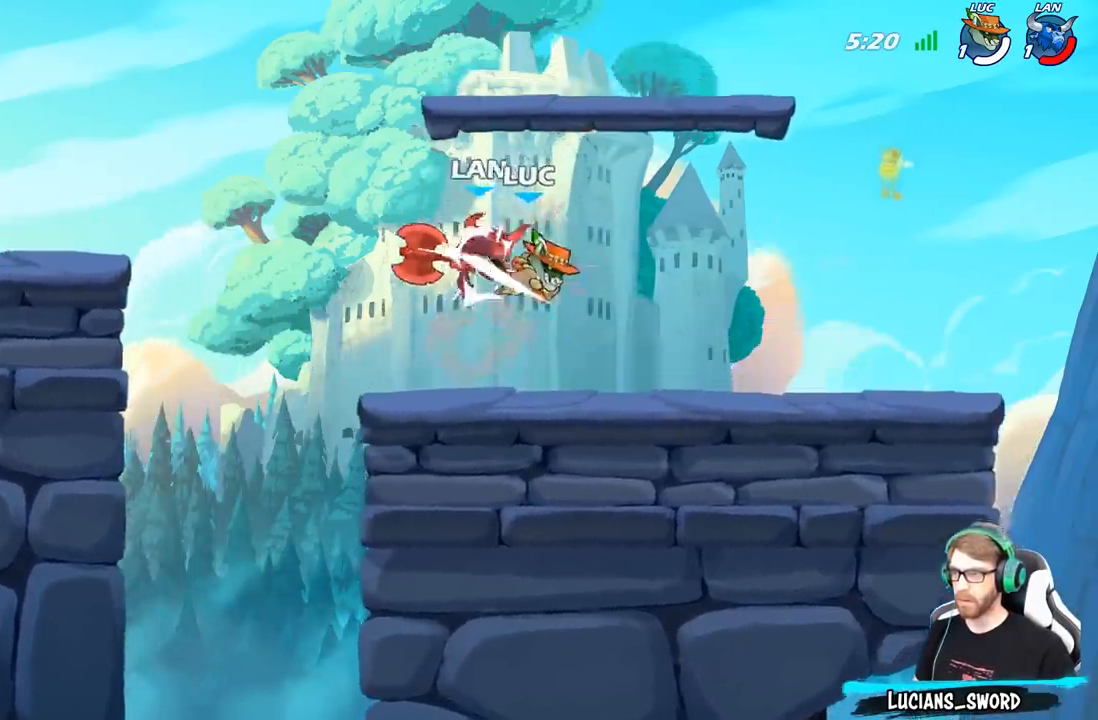
{"buttons": [], "left_stick": "left", "right_stick": "center", "events": [[467, "left_stick", "left"]]}